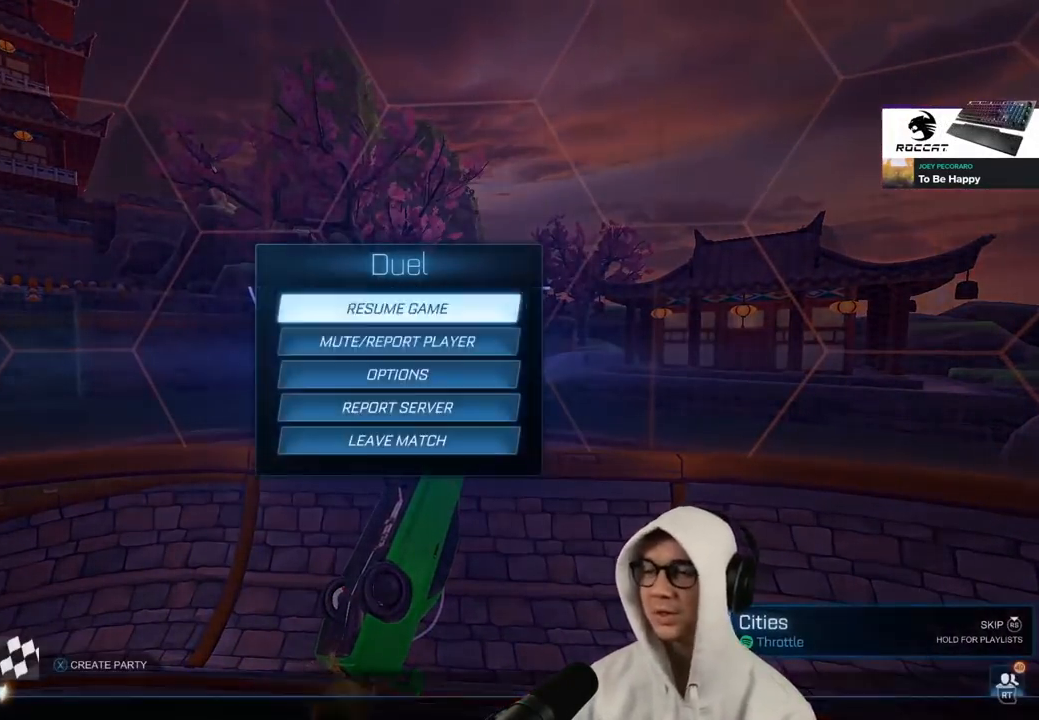
Gameplay with a controller (PlayStation layout); each line is a JSON object with the inputs held at the frame after it. "events" lists button and stick changes between this image and that frame as [ms after this image, input, new state], when the widget could be followed in between.
{"buttons": ["CROSS"], "left_stick": "center", "right_stick": "center", "events": [[467, "CROSS", "down"]]}
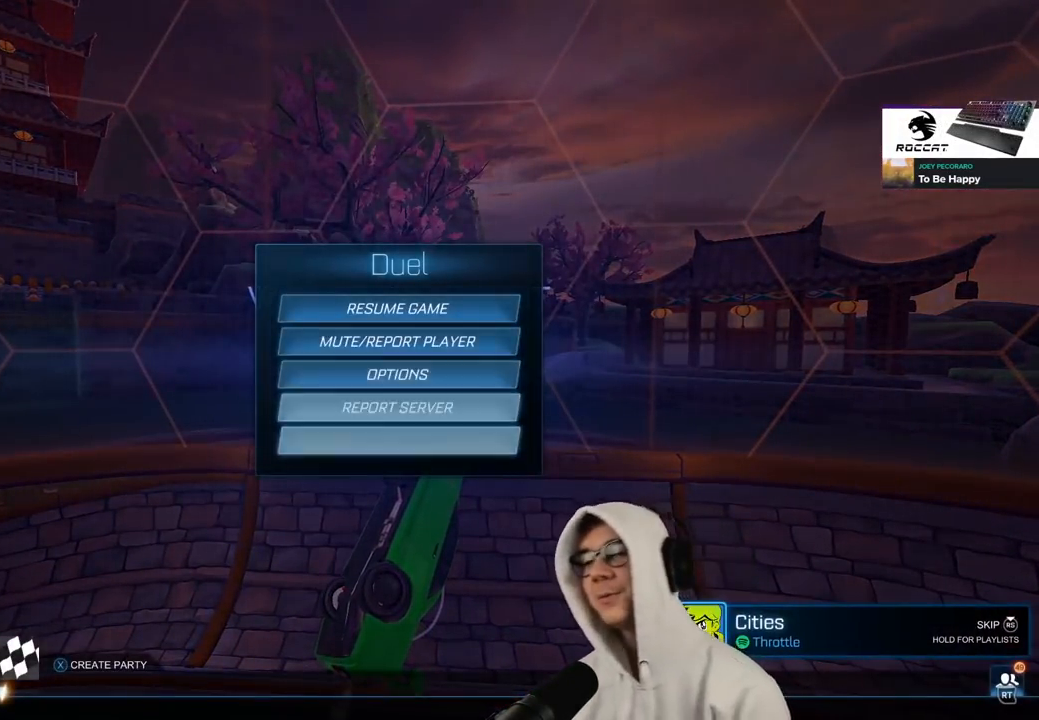
{"buttons": [], "left_stick": "center", "right_stick": "center", "events": [[33, "CROSS", "up"], [100, "DPAD_LEFT", "down"], [167, "CROSS", "down"], [200, "DPAD_LEFT", "up"], [233, "CROSS", "up"]]}
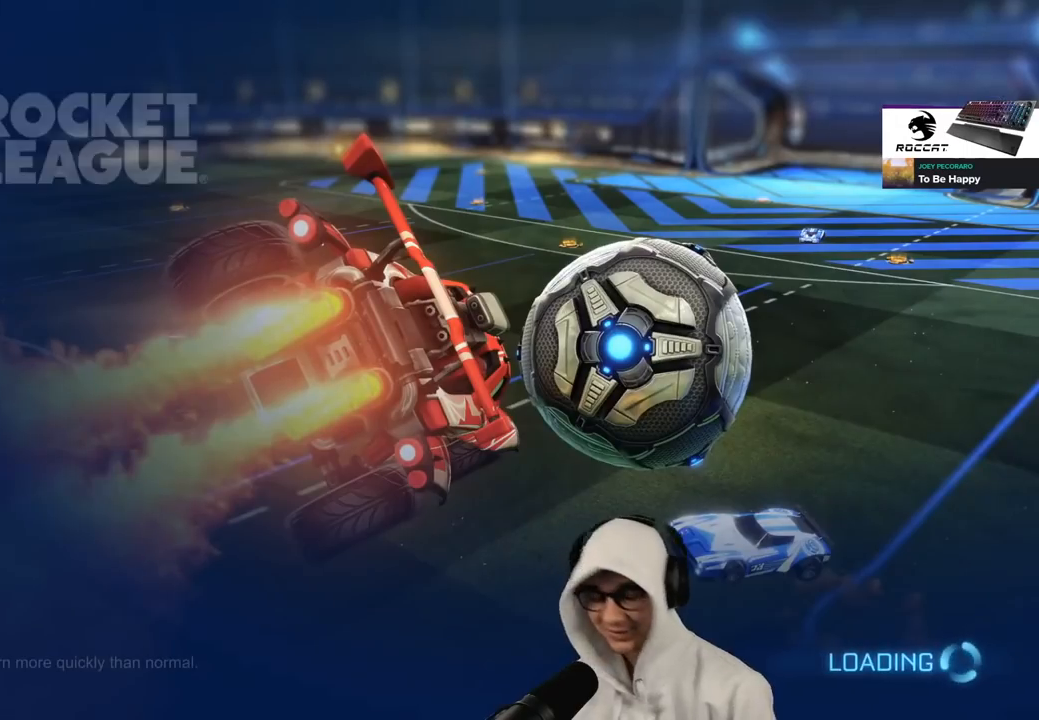
{"buttons": [], "left_stick": "center", "right_stick": "center", "events": []}
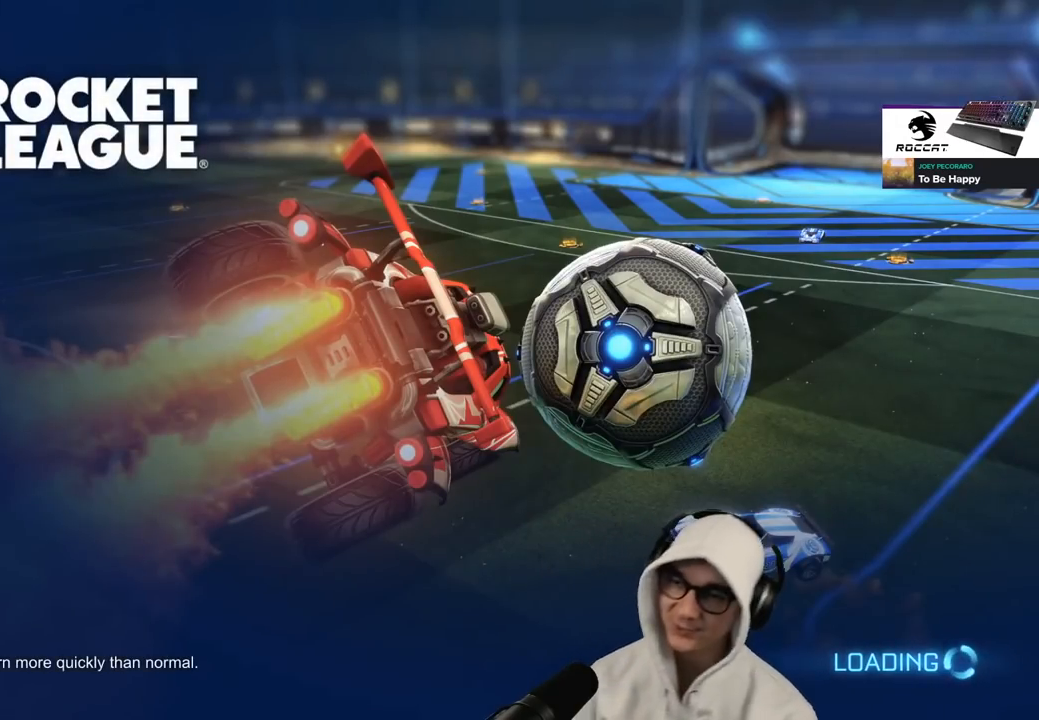
{"buttons": ["CROSS"], "left_stick": "center", "right_stick": "center", "events": [[283, "CROSS", "down"], [333, "CROSS", "up"], [417, "CROSS", "down"]]}
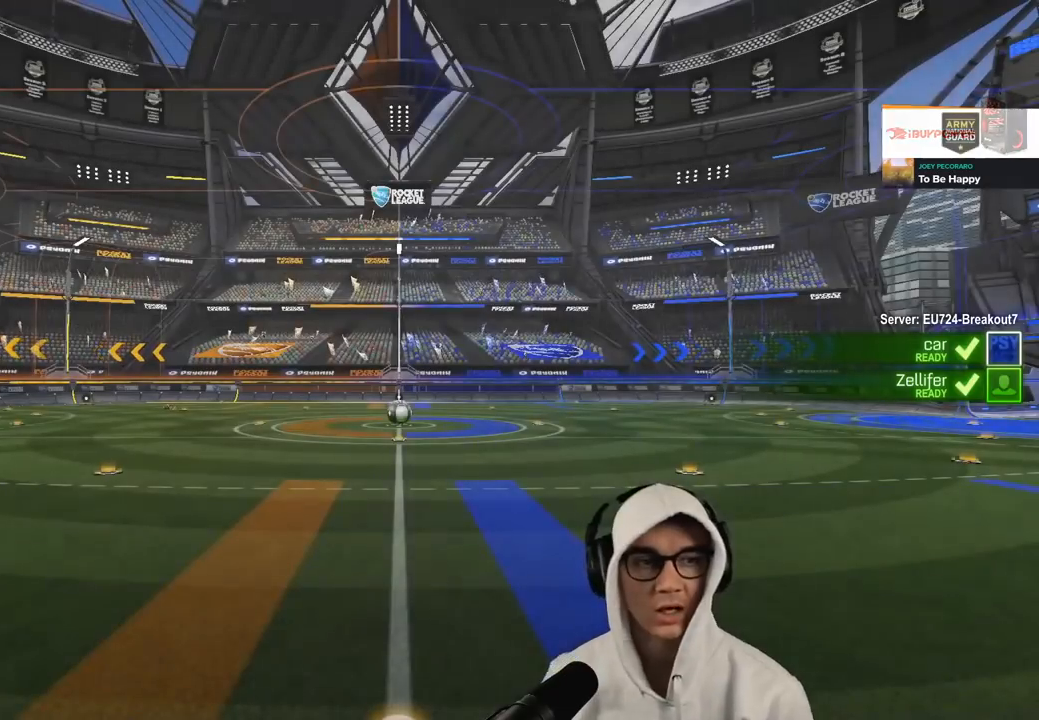
{"buttons": ["CROSS"], "left_stick": "center", "right_stick": "center", "events": [[17, "CROSS", "up"], [100, "CROSS", "down"], [200, "CROSS", "up"], [267, "CROSS", "down"], [351, "CROSS", "up"], [434, "CROSS", "down"]]}